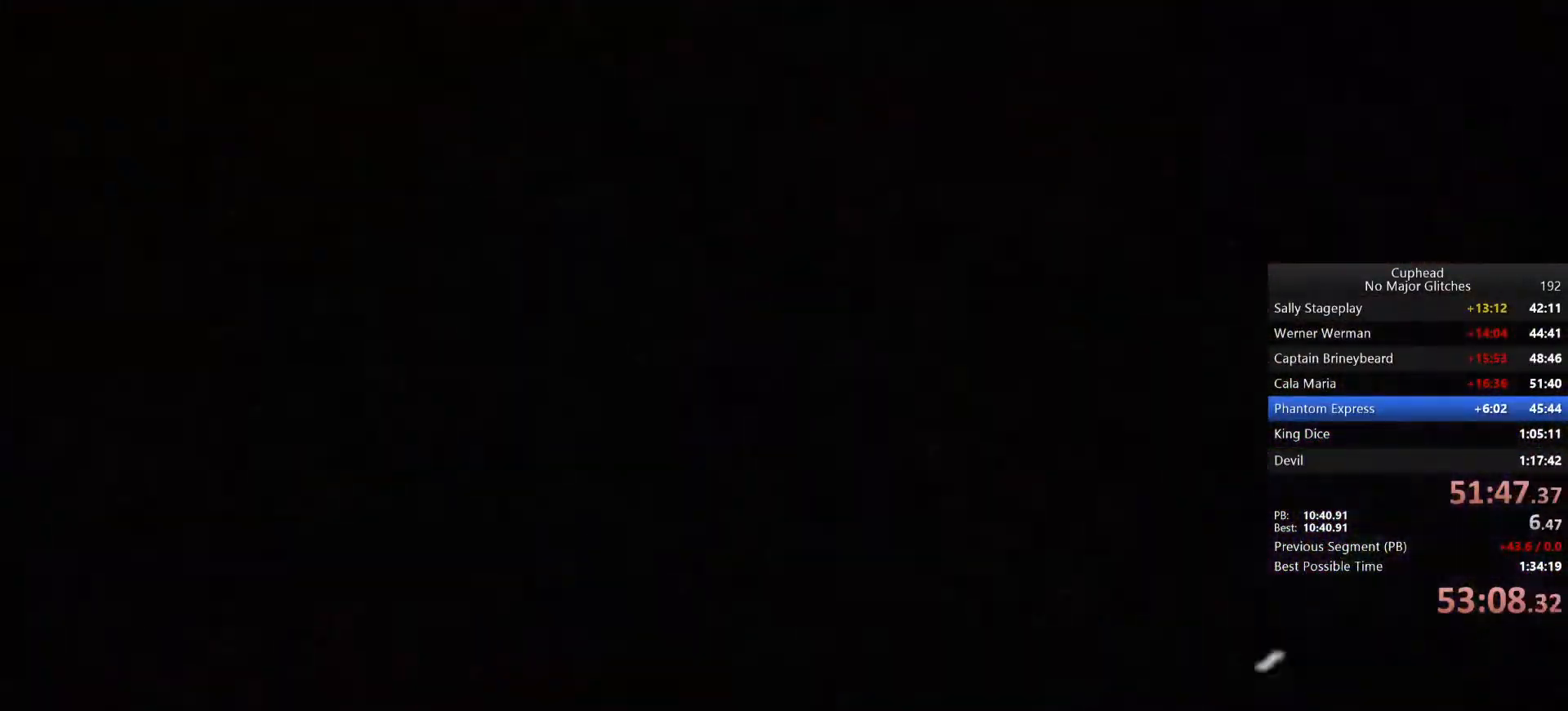
Gameplay with a controller (PlayStation layout); each line is a JSON object with the inputs held at the frame after it. "events" lists button and stick changes between this image and that frame as [ms after this image, input, new state], when the widget could be followed in between. Not read: L1 R1.
{"buttons": ["L2"], "left_stick": "center", "right_stick": "center", "events": [[33, "CROSS", "up"], [100, "CROSS", "down"], [167, "CROSS", "up"], [217, "CROSS", "down"], [300, "CROSS", "up"], [367, "CROSS", "down"], [467, "CROSS", "up"]]}
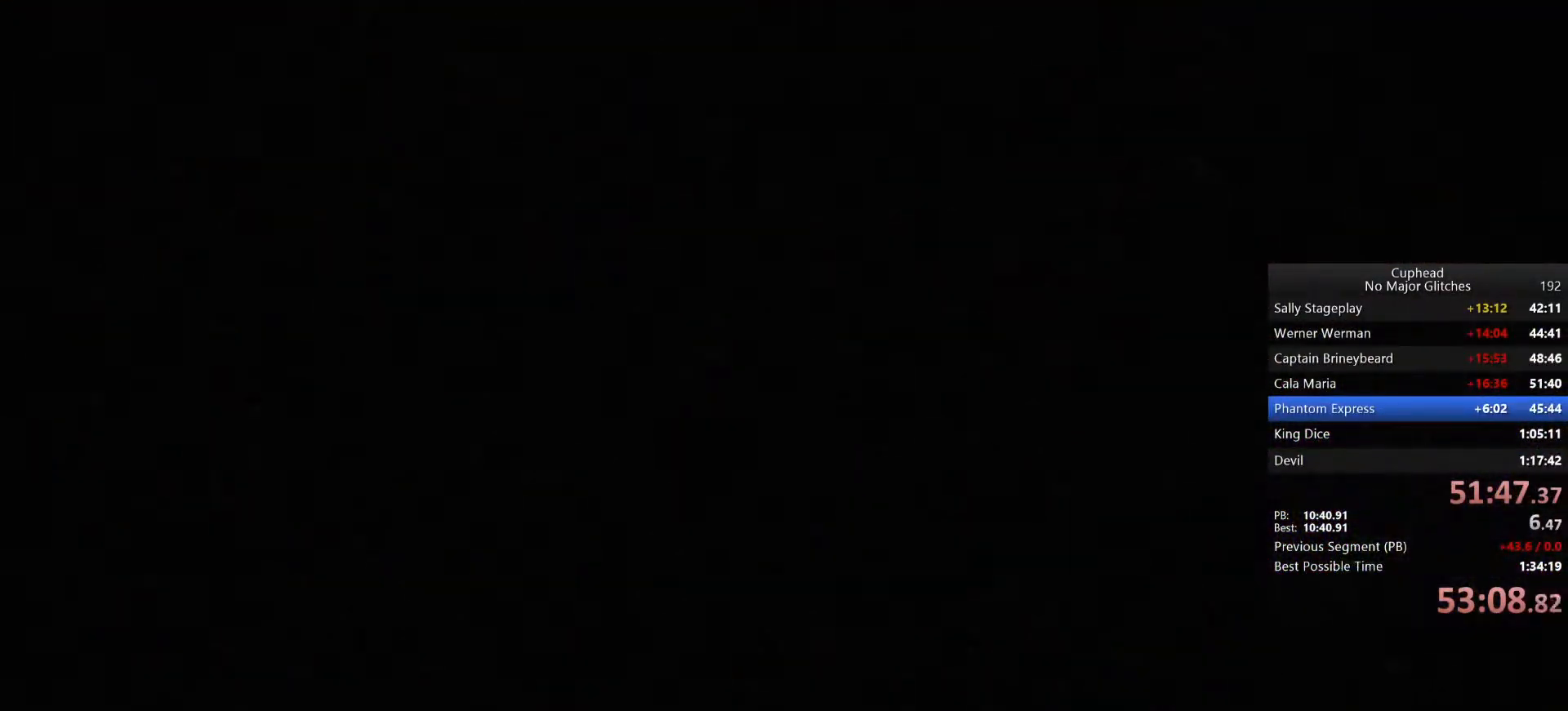
{"buttons": ["CROSS", "L2"], "left_stick": "center", "right_stick": "center", "events": [[17, "CROSS", "down"], [100, "CROSS", "up"], [167, "CROSS", "down"], [250, "CROSS", "up"], [317, "CROSS", "down"], [433, "CROSS", "up"], [467, "CROSS", "down"]]}
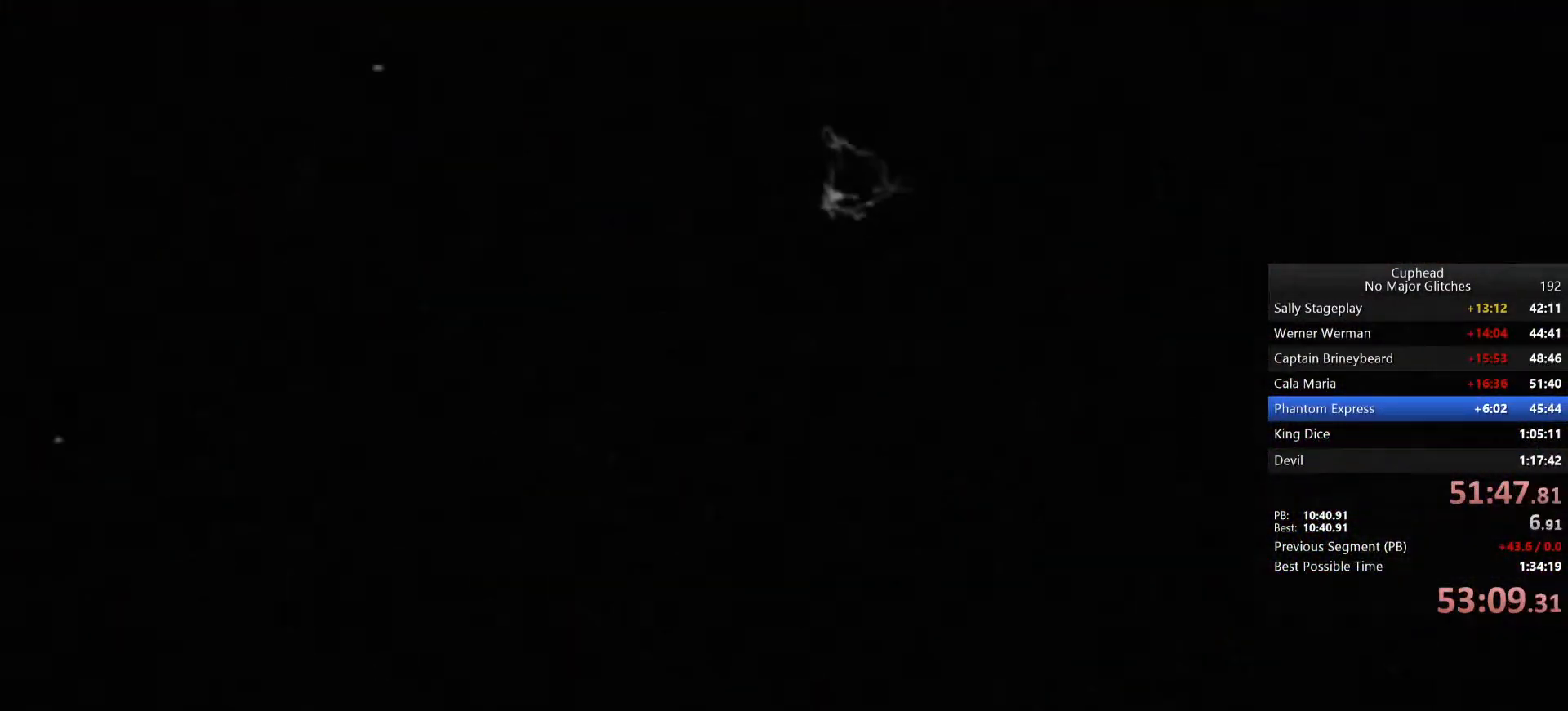
{"buttons": [], "left_stick": "center", "right_stick": "center", "events": [[50, "CROSS", "up"], [100, "CROSS", "down"], [183, "CROSS", "up"], [267, "CROSS", "down"], [350, "CROSS", "up"], [400, "CROSS", "down"], [417, "L2", "up"], [500, "CROSS", "up"]]}
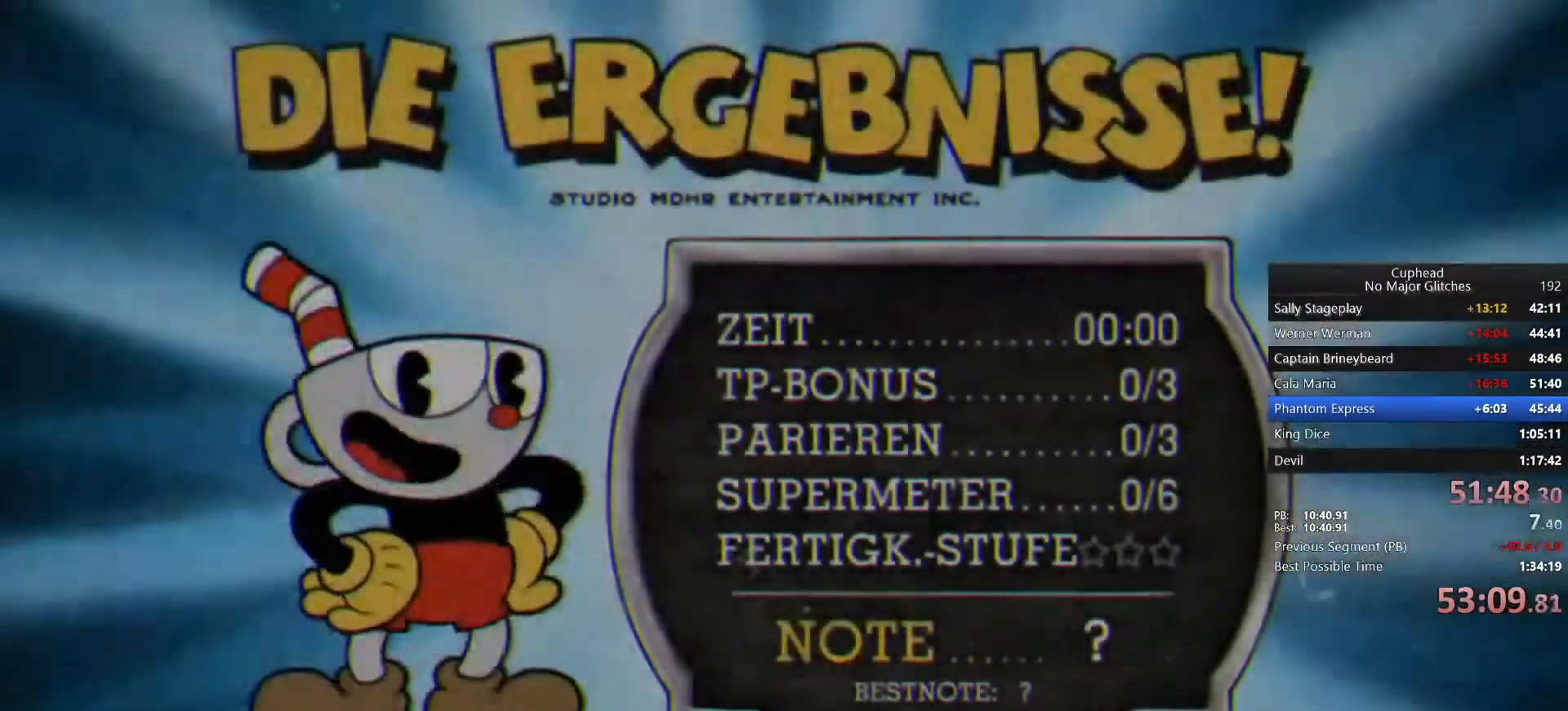
{"buttons": [], "left_stick": "center", "right_stick": "center", "events": [[33, "CROSS", "down"], [133, "CROSS", "up"], [200, "CROSS", "down"], [300, "CROSS", "up"], [350, "CROSS", "down"], [450, "CROSS", "up"]]}
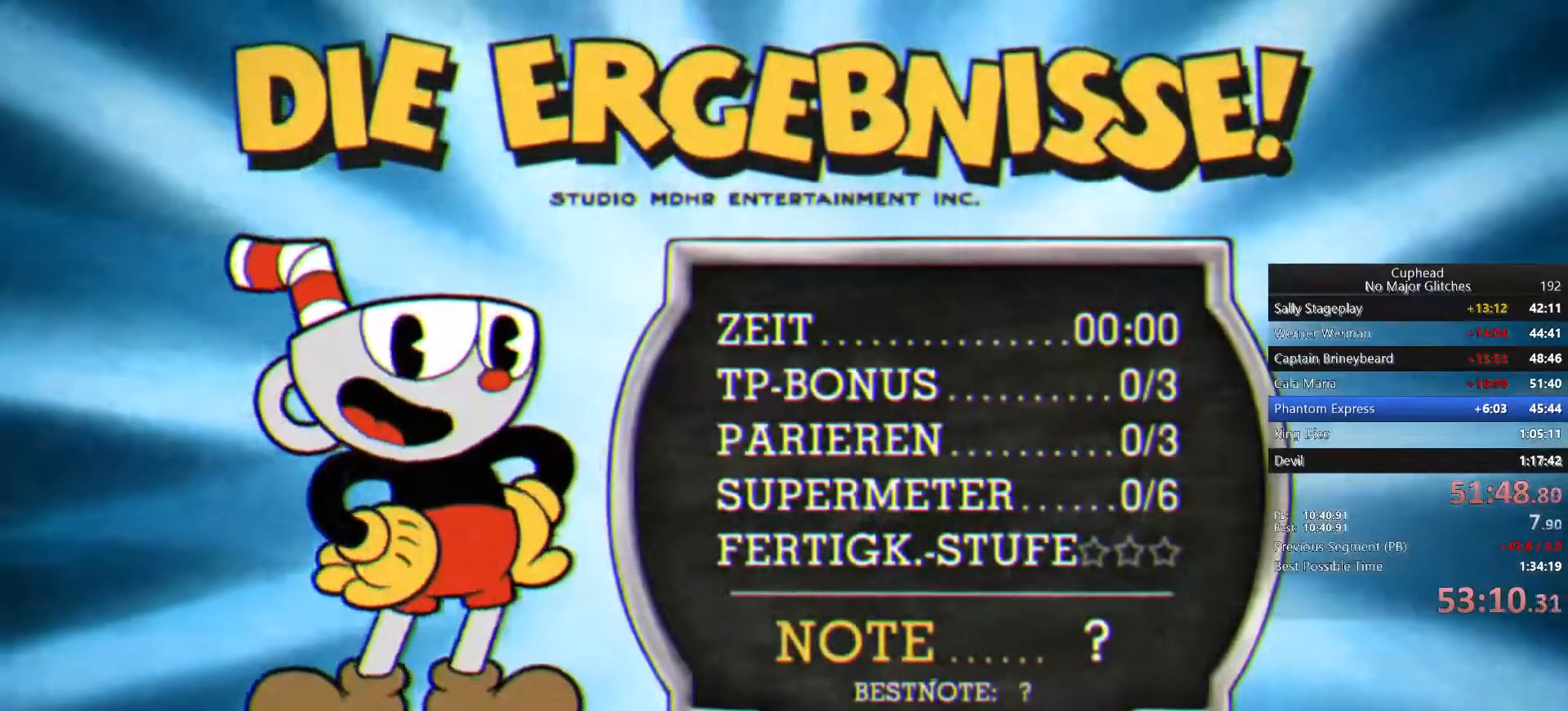
{"buttons": ["CROSS"], "left_stick": "center", "right_stick": "center", "events": [[50, "CROSS", "down"], [133, "CROSS", "up"], [217, "CROSS", "down"], [300, "CROSS", "up"], [367, "CROSS", "down"], [433, "CROSS", "up"], [500, "CROSS", "down"]]}
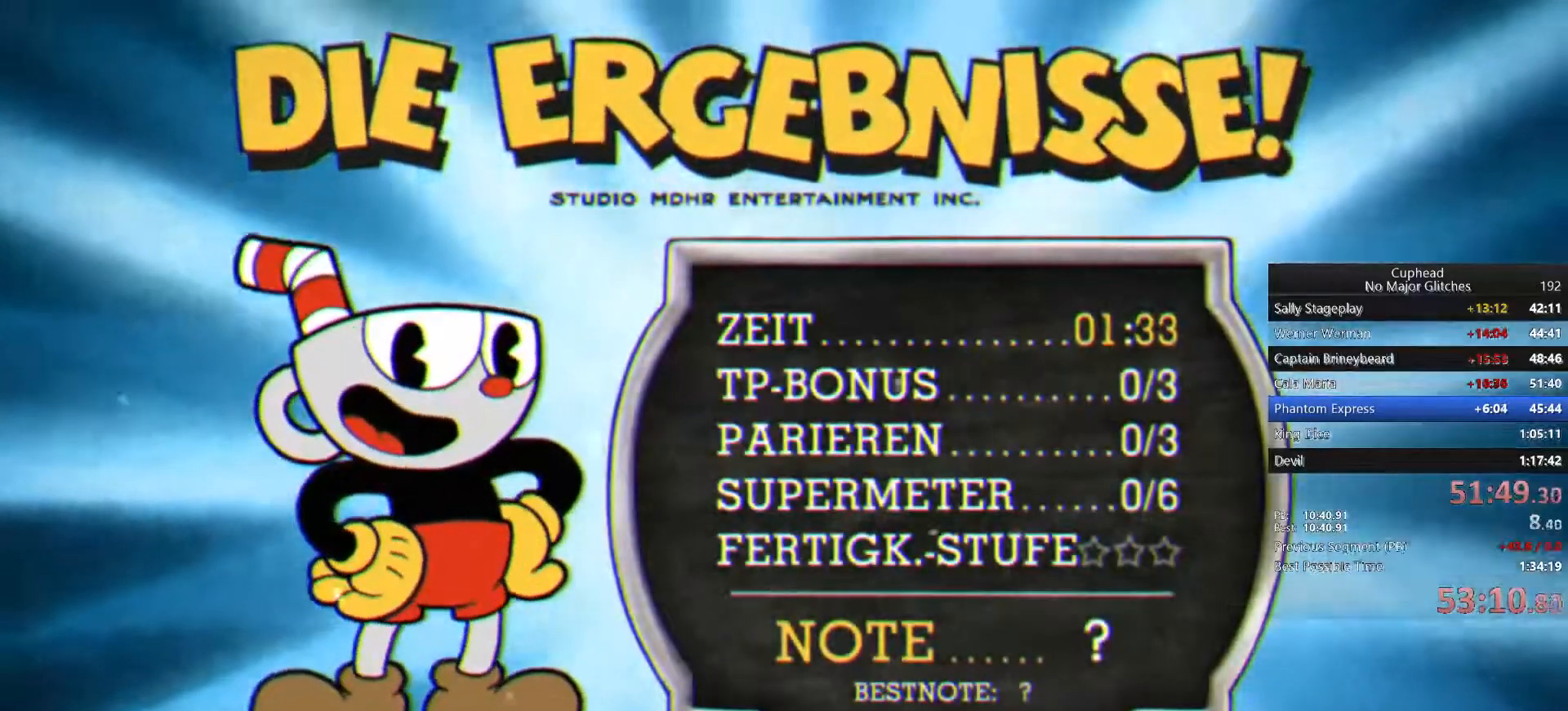
{"buttons": ["CROSS"], "left_stick": "center", "right_stick": "center", "events": [[50, "CROSS", "up"], [117, "CROSS", "down"], [200, "CROSS", "up"], [267, "CROSS", "down"], [350, "CROSS", "up"], [417, "CROSS", "down"]]}
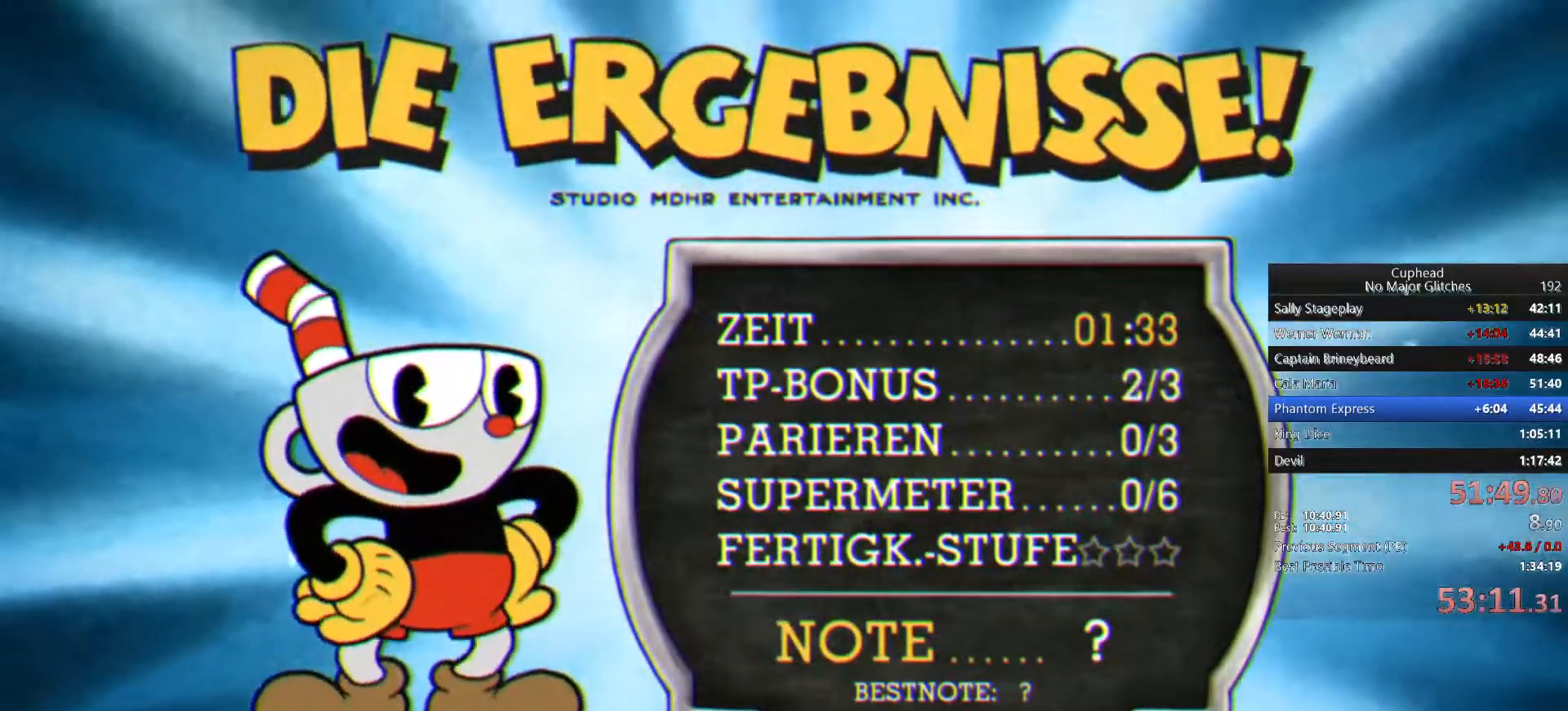
{"buttons": ["CROSS"], "left_stick": "center", "right_stick": "center", "events": [[17, "CROSS", "up"], [67, "CROSS", "down"], [133, "CROSS", "up"], [200, "CROSS", "down"], [283, "CROSS", "up"], [333, "CROSS", "down"], [417, "CROSS", "up"], [483, "CROSS", "down"]]}